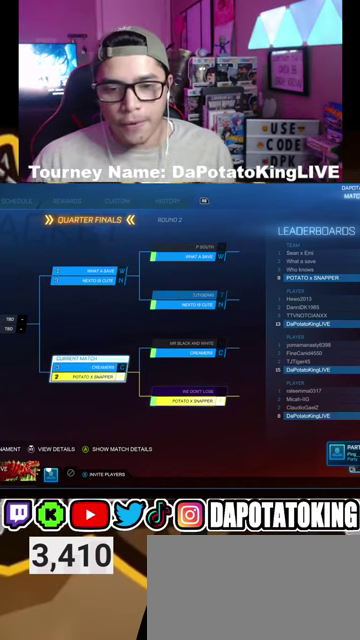
Gameplay with a controller (Xbox layout); each line is a JSON object with the inputs held at the frame after it. "events" lists button and stick changes between this image and that frame as [ms after this image, input, new state], when the widget could be followed in between. Not read: L1 L2 R1 R2 TOUCHPAD.
{"buttons": ["DPAD_LEFT"], "left_stick": "center", "right_stick": "center", "events": [[467, "DPAD_LEFT", "down"]]}
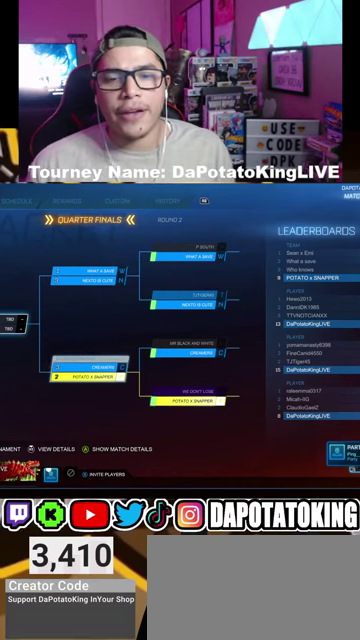
{"buttons": [], "left_stick": "center", "right_stick": "center", "events": [[133, "DPAD_LEFT", "up"], [367, "DPAD_LEFT", "down"], [467, "DPAD_LEFT", "up"]]}
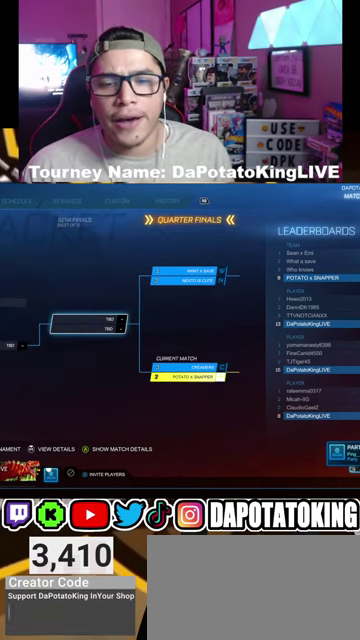
{"buttons": [], "left_stick": "center", "right_stick": "center", "events": []}
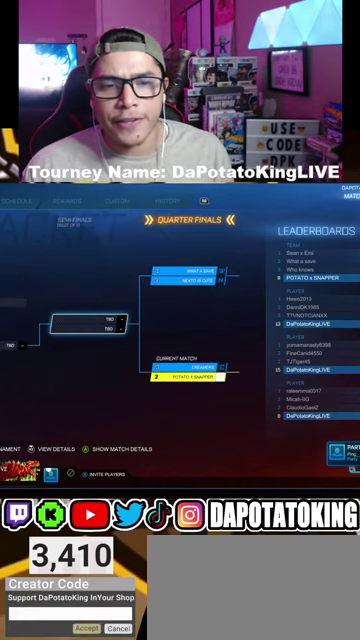
{"buttons": [], "left_stick": "center", "right_stick": "center", "events": []}
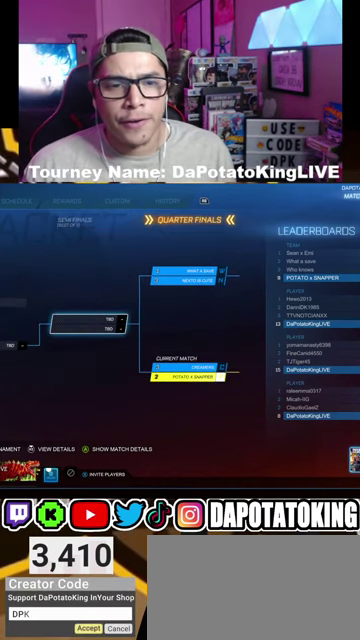
{"buttons": [], "left_stick": "center", "right_stick": "center", "events": []}
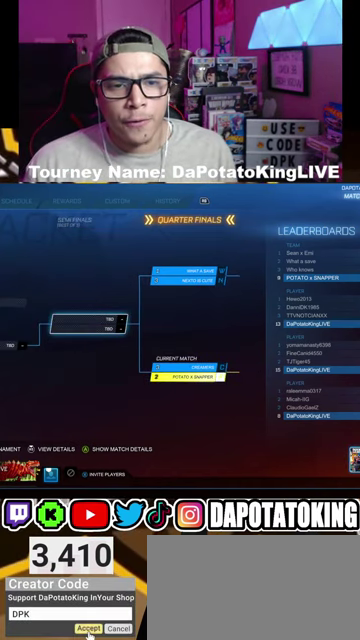
{"buttons": ["DPAD_LEFT"], "left_stick": "center", "right_stick": "center", "events": [[67, "DPAD_LEFT", "down"], [167, "DPAD_LEFT", "up"], [233, "DPAD_LEFT", "down"], [333, "DPAD_LEFT", "up"], [400, "DPAD_LEFT", "down"]]}
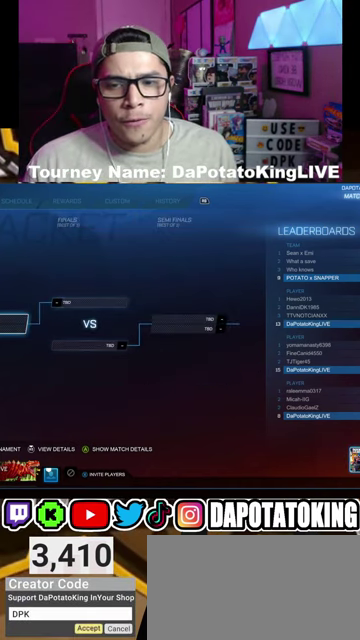
{"buttons": [], "left_stick": "center", "right_stick": "center", "events": [[33, "DPAD_LEFT", "up"], [233, "DPAD_LEFT", "down"], [333, "DPAD_LEFT", "up"]]}
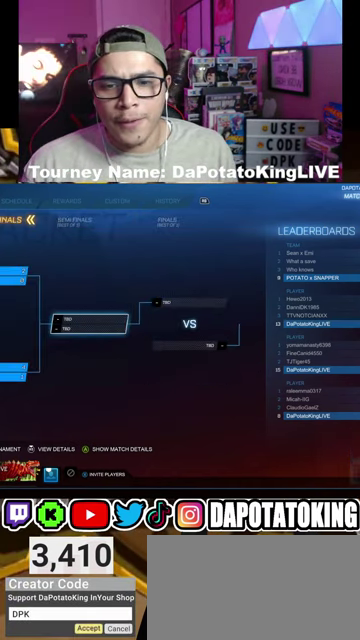
{"buttons": ["DPAD_RIGHT"], "left_stick": "center", "right_stick": "center", "events": [[67, "DPAD_RIGHT", "down"], [167, "DPAD_RIGHT", "up"], [233, "DPAD_RIGHT", "down"], [333, "DPAD_RIGHT", "up"], [400, "DPAD_RIGHT", "down"]]}